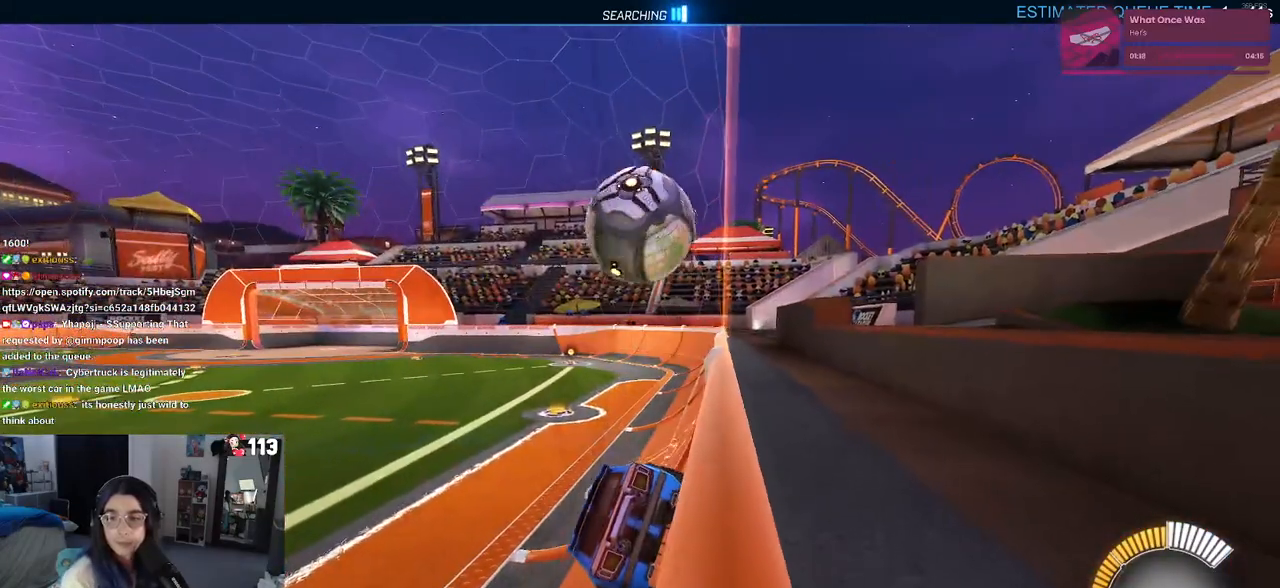
Gameplay with a controller (PlayStation layout); each line is a JSON object with the inputs held at the frame after it. "events" lists button and stick changes between this image and that frame as [ms after this image, input, new state], when the widget could be followed in between. Not read: R2.
{"buttons": [], "left_stick": "center", "right_stick": "center", "events": []}
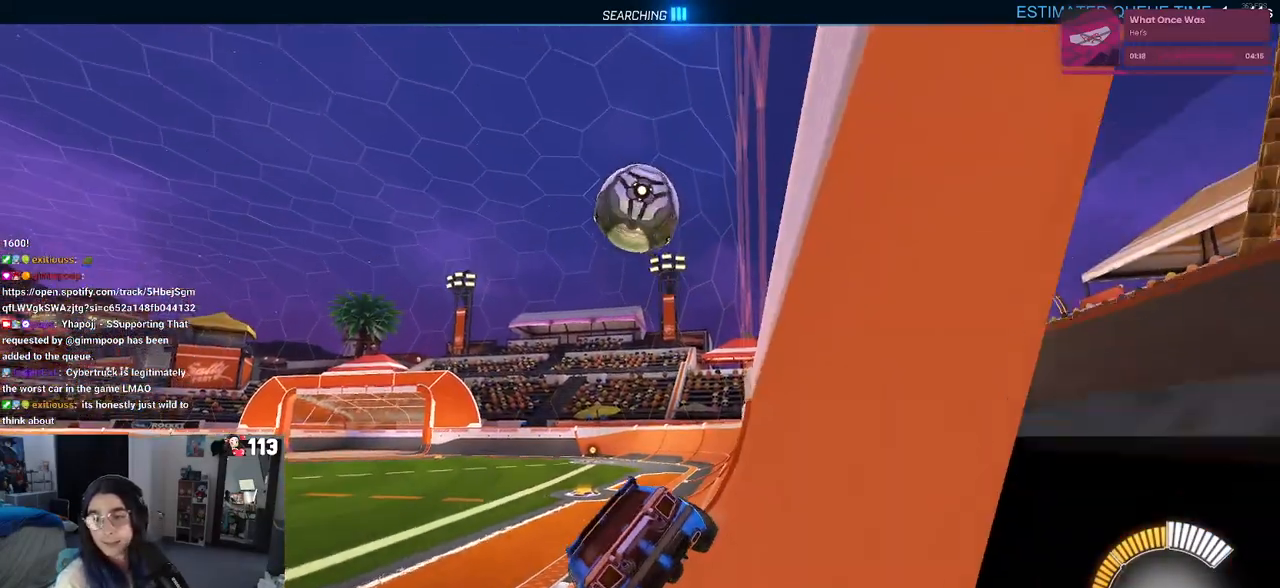
{"buttons": [], "left_stick": "center", "right_stick": "center", "events": []}
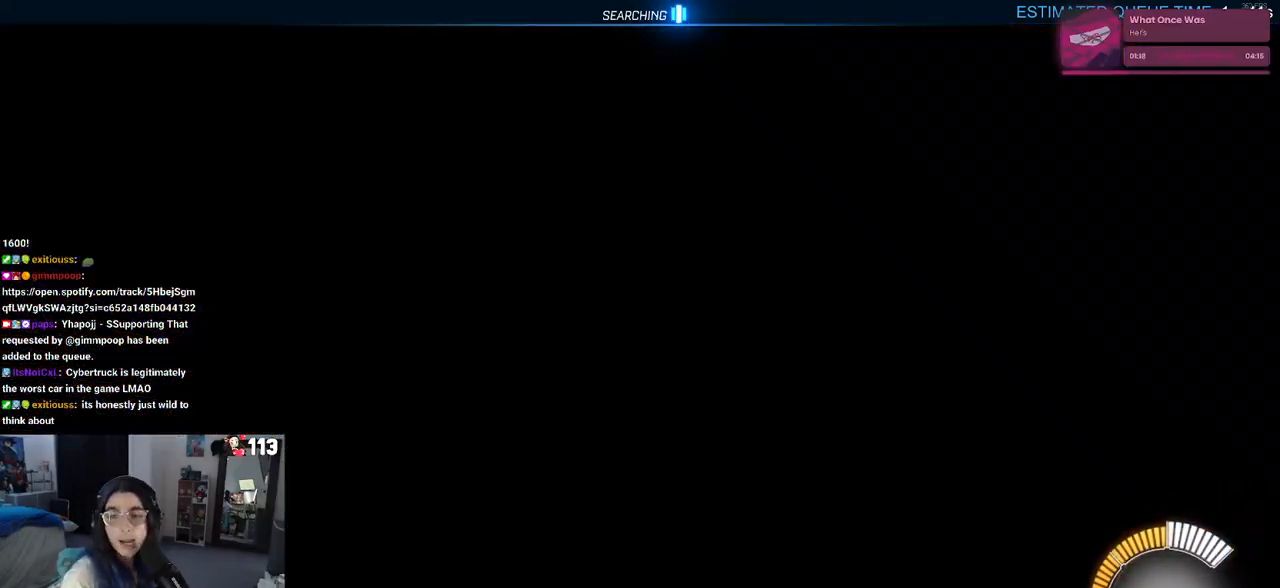
{"buttons": [], "left_stick": "center", "right_stick": "center", "events": []}
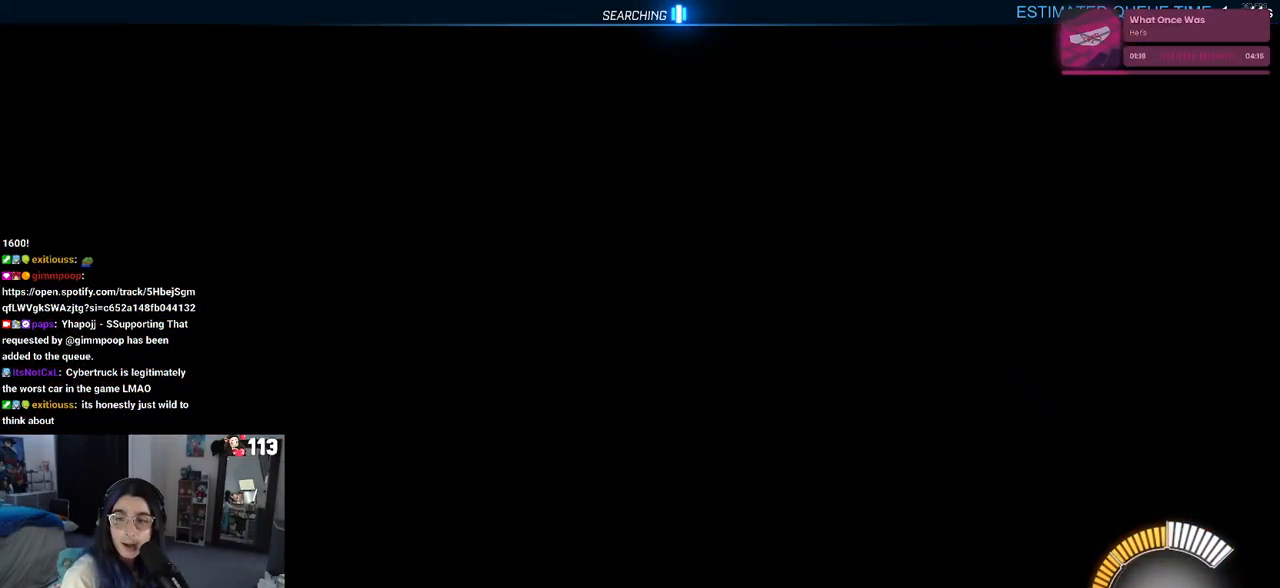
{"buttons": [], "left_stick": "center", "right_stick": "center", "events": []}
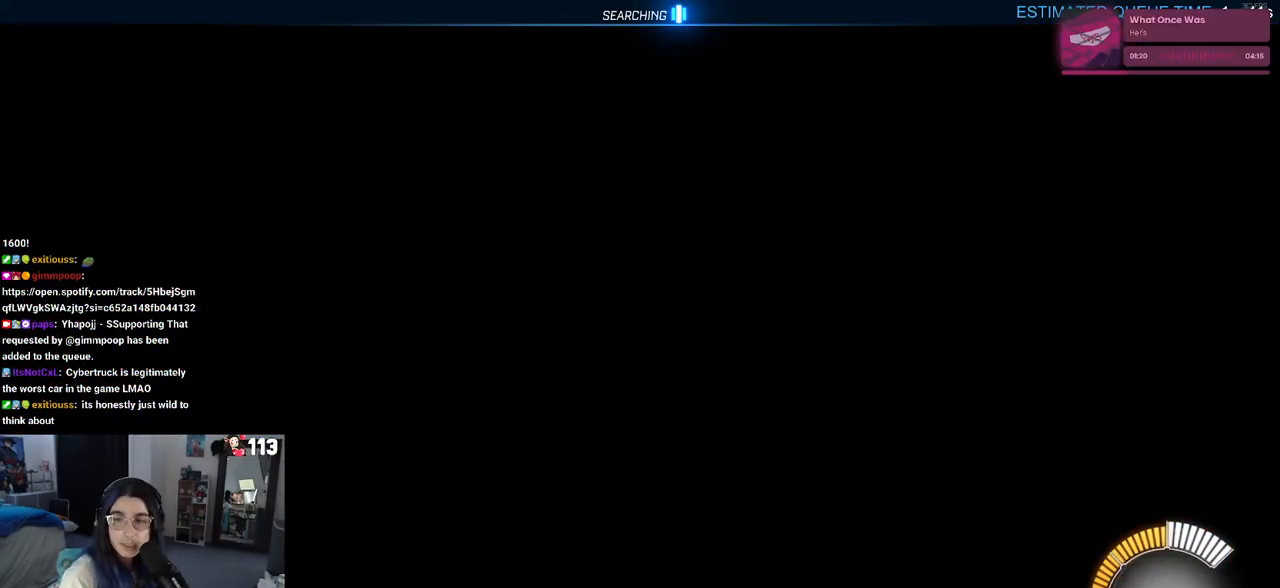
{"buttons": [], "left_stick": "center", "right_stick": "center", "events": []}
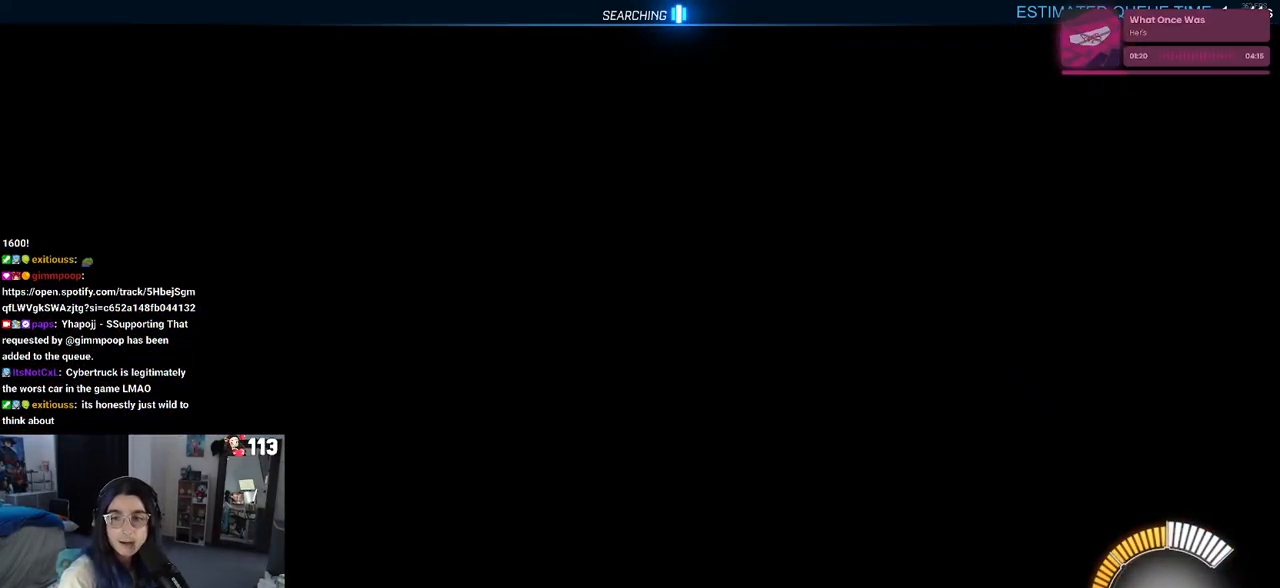
{"buttons": [], "left_stick": "center", "right_stick": "center", "events": []}
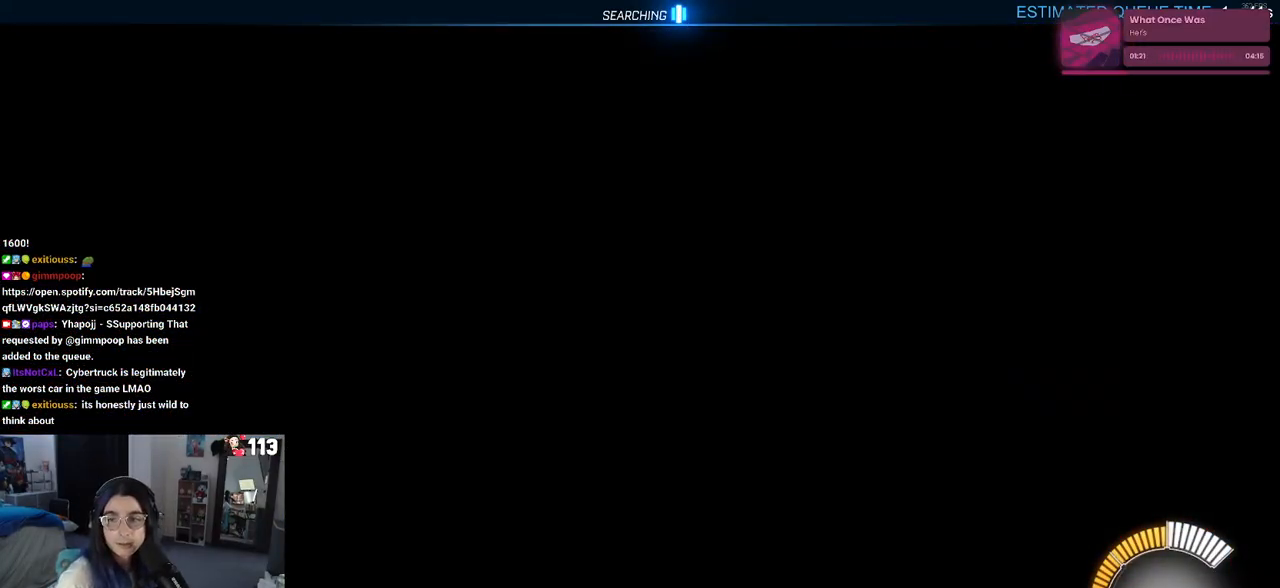
{"buttons": [], "left_stick": "center", "right_stick": "center", "events": [[83, "left_stick", "down-left"], [133, "left_stick", "center"]]}
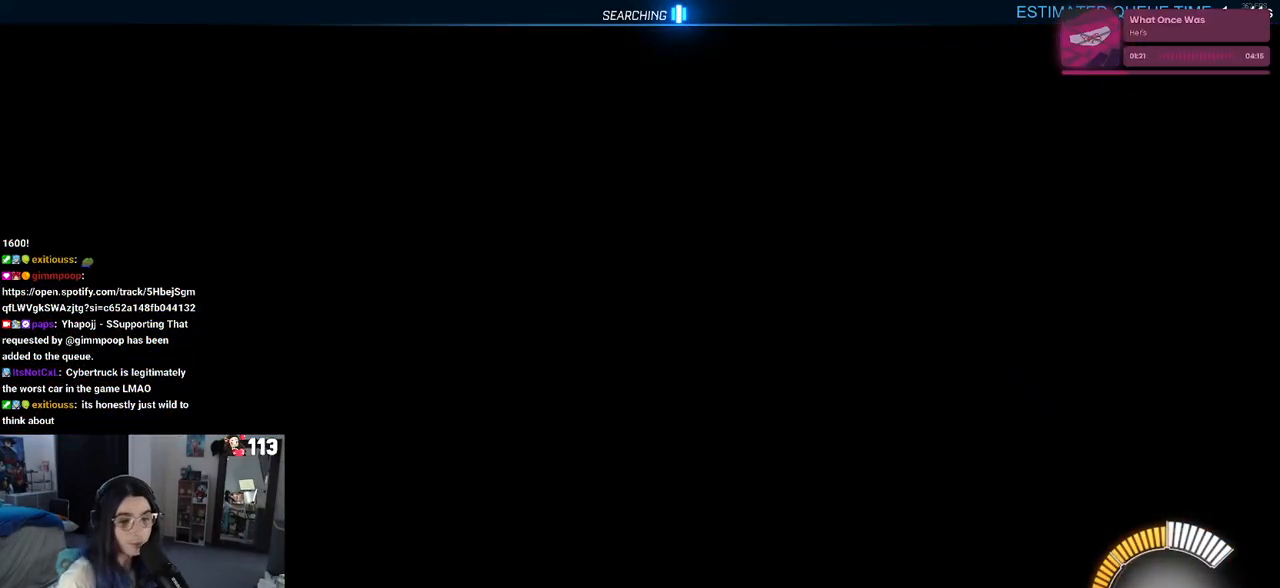
{"buttons": [], "left_stick": "center", "right_stick": "center", "events": []}
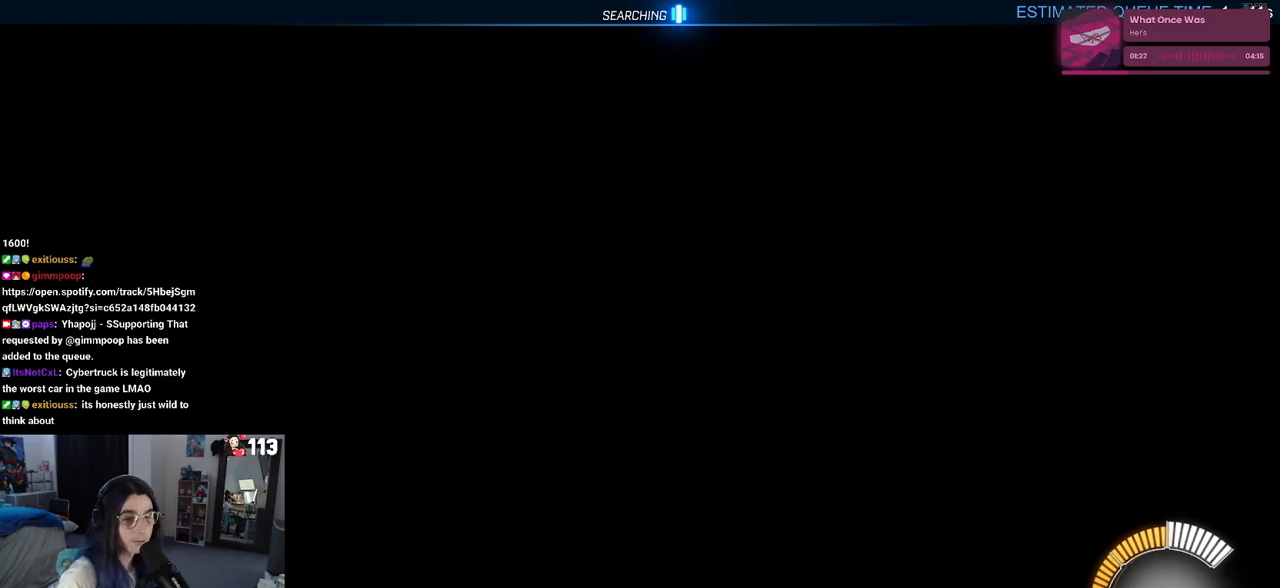
{"buttons": [], "left_stick": "center", "right_stick": "center", "events": []}
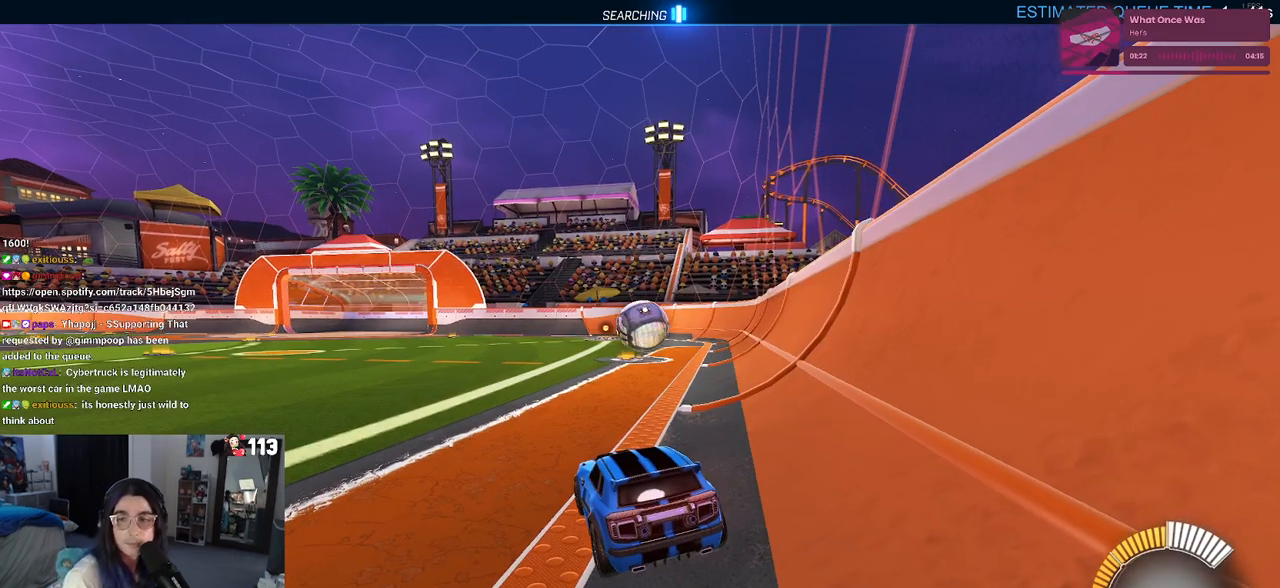
{"buttons": [], "left_stick": "center", "right_stick": "center", "events": []}
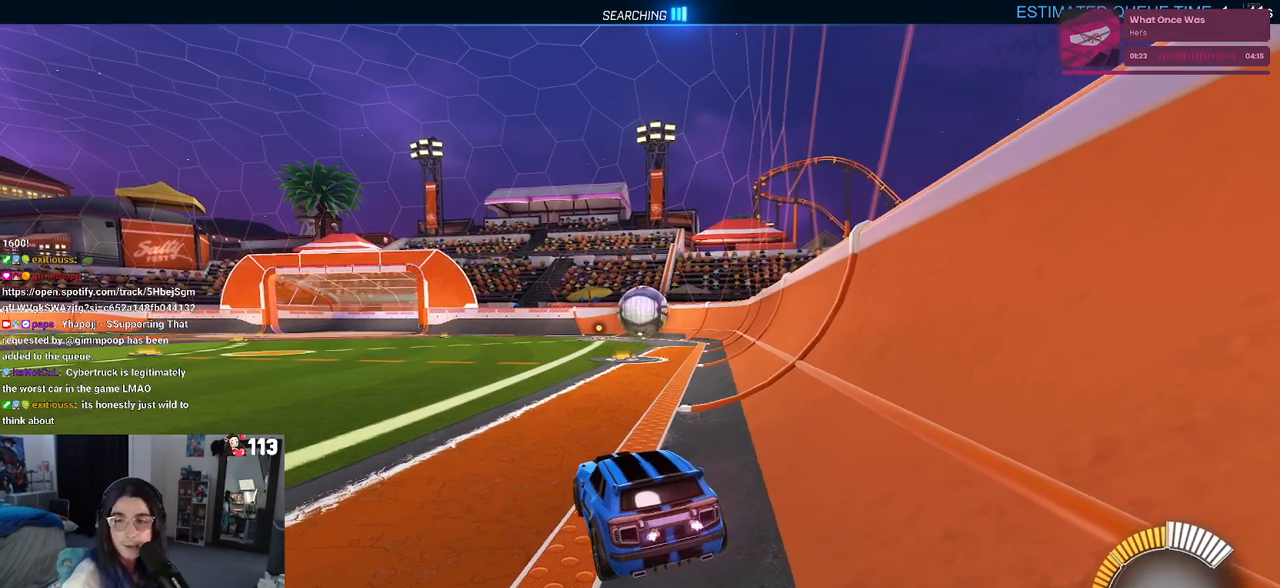
{"buttons": [], "left_stick": "center", "right_stick": "center", "events": []}
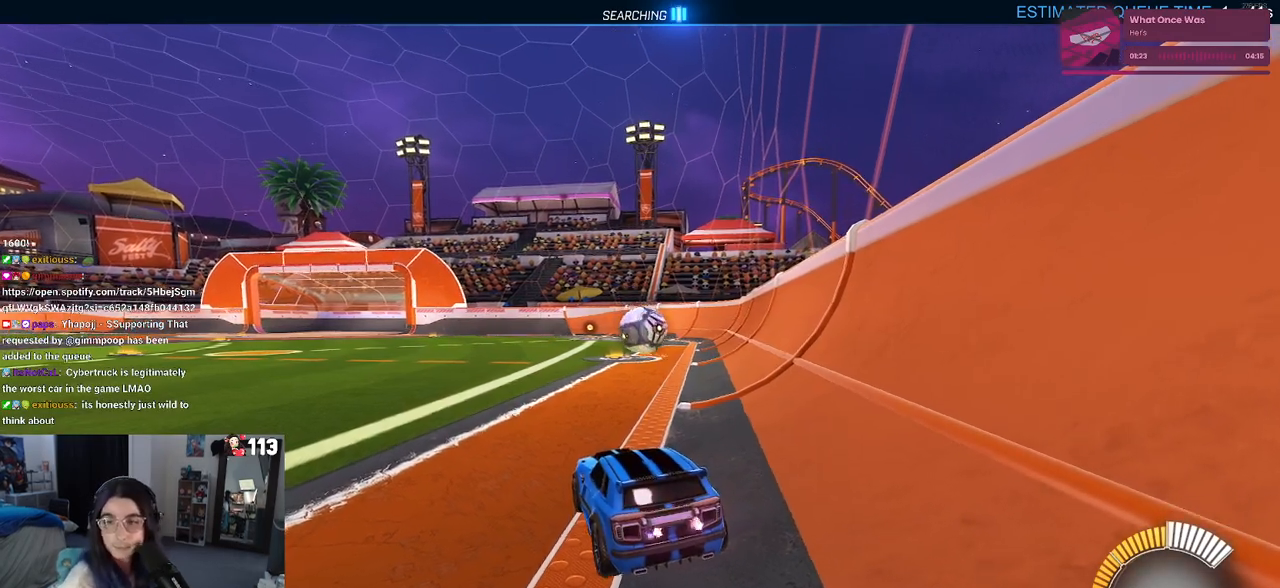
{"buttons": [], "left_stick": "right", "right_stick": "center", "events": [[467, "left_stick", "right"]]}
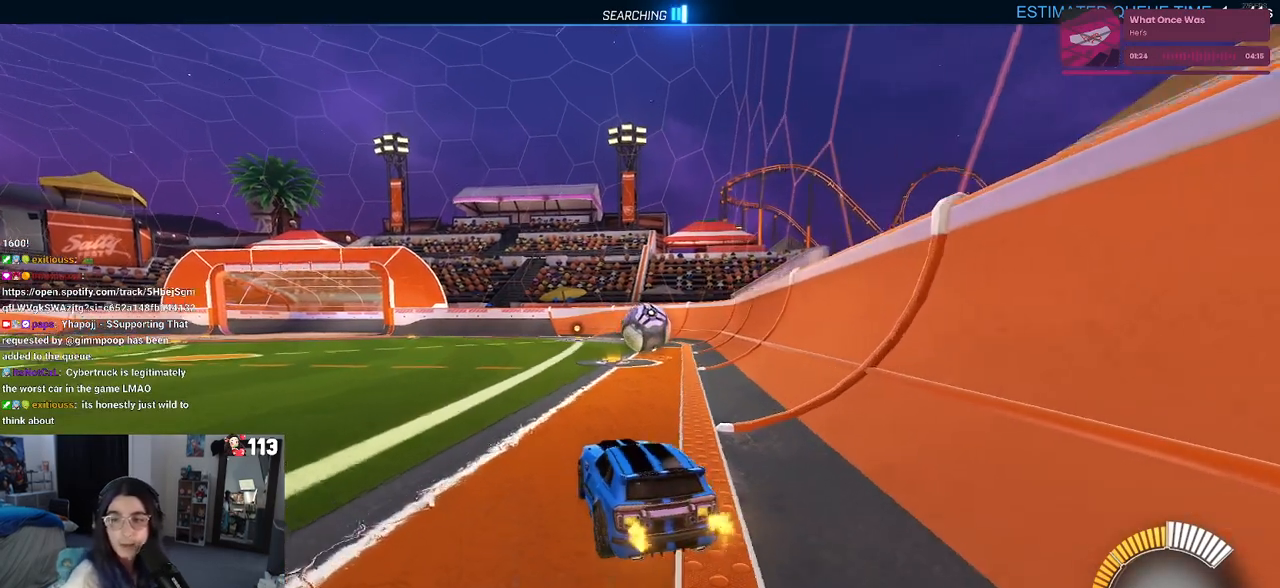
{"buttons": [], "left_stick": "center", "right_stick": "center", "events": [[283, "left_stick", "center"]]}
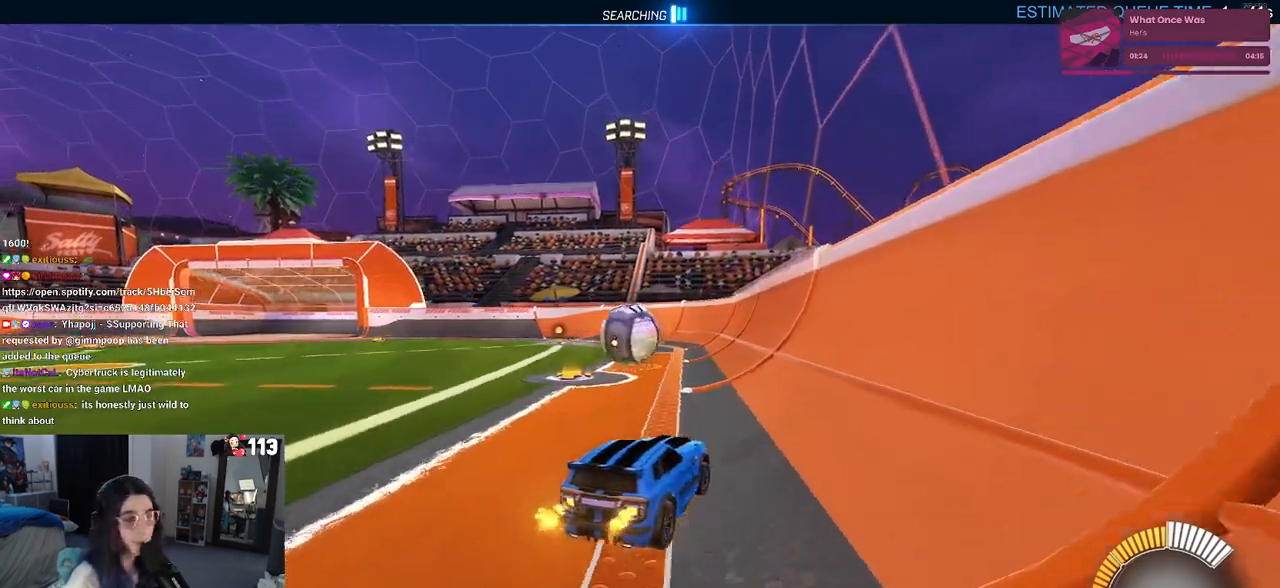
{"buttons": ["CROSS", "SQUARE", "R1"], "left_stick": "down-left", "right_stick": "center", "events": [[67, "left_stick", "left"], [233, "left_stick", "center"], [250, "CROSS", "down"], [250, "R1", "down"], [333, "left_stick", "up-left"], [367, "CROSS", "up"], [417, "CROSS", "down"], [483, "SQUARE", "down"], [483, "left_stick", "down-left"]]}
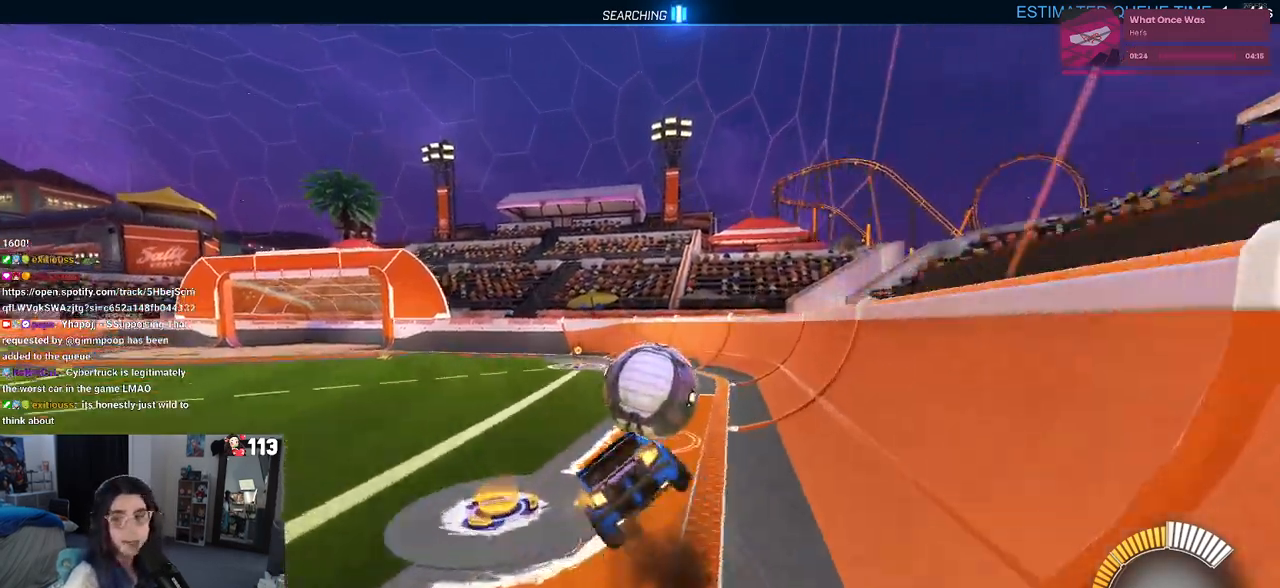
{"buttons": ["SQUARE"], "left_stick": "down-left", "right_stick": "center", "events": [[17, "CROSS", "up"], [17, "left_stick", "down"], [217, "R1", "up"], [233, "left_stick", "down-left"]]}
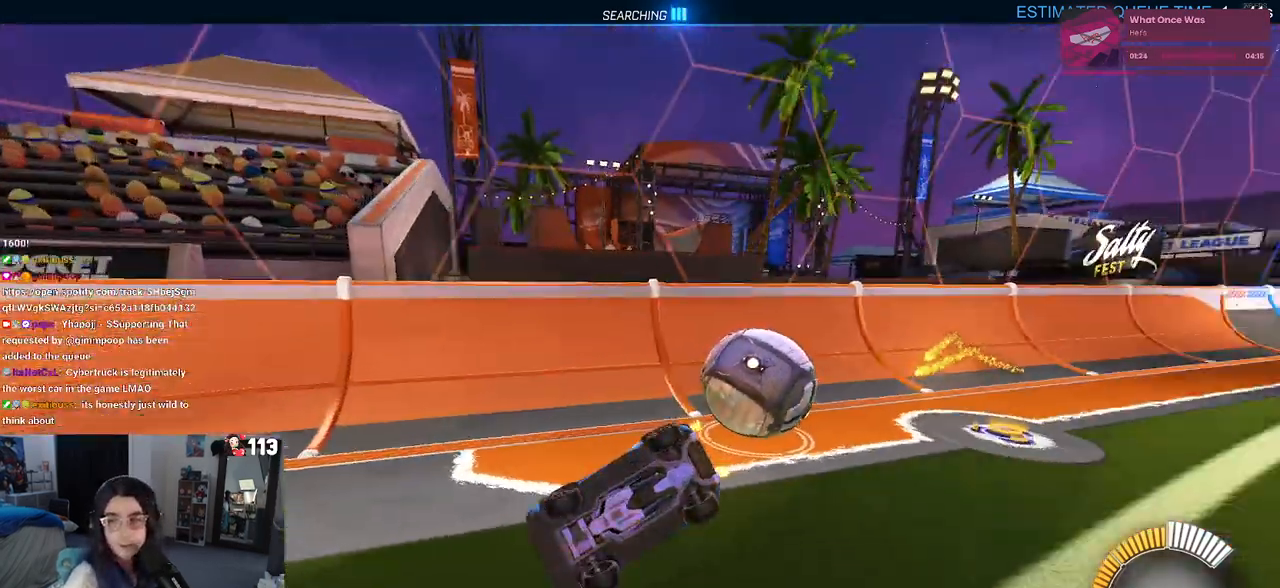
{"buttons": [], "left_stick": "center", "right_stick": "center", "events": [[50, "SQUARE", "up"], [183, "left_stick", "center"]]}
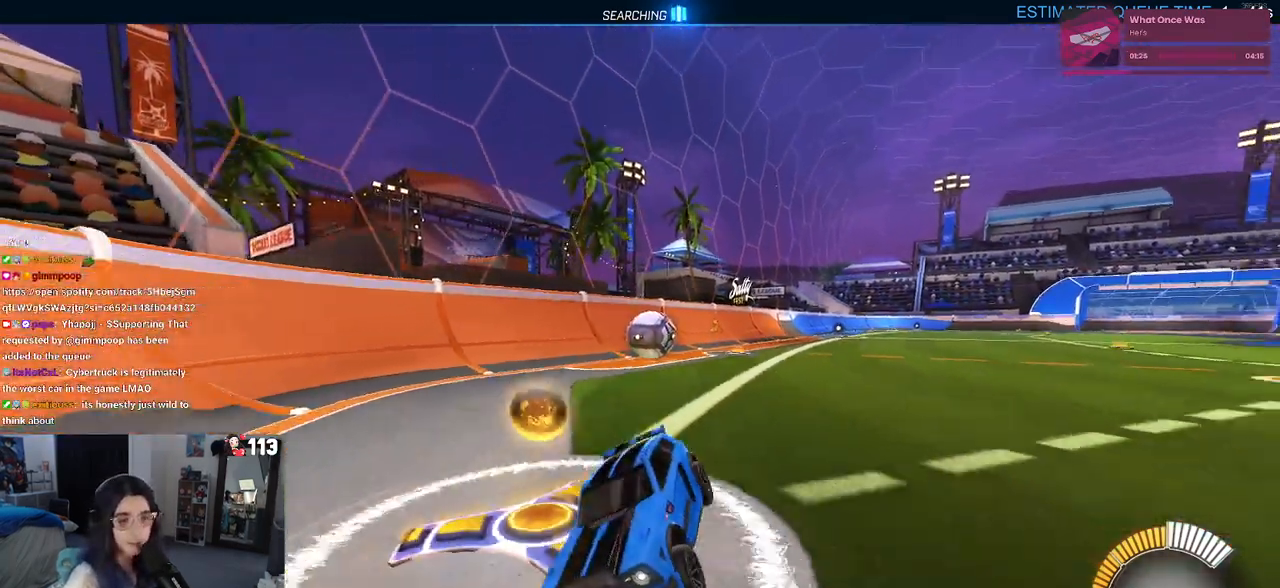
{"buttons": [], "left_stick": "center", "right_stick": "center", "events": []}
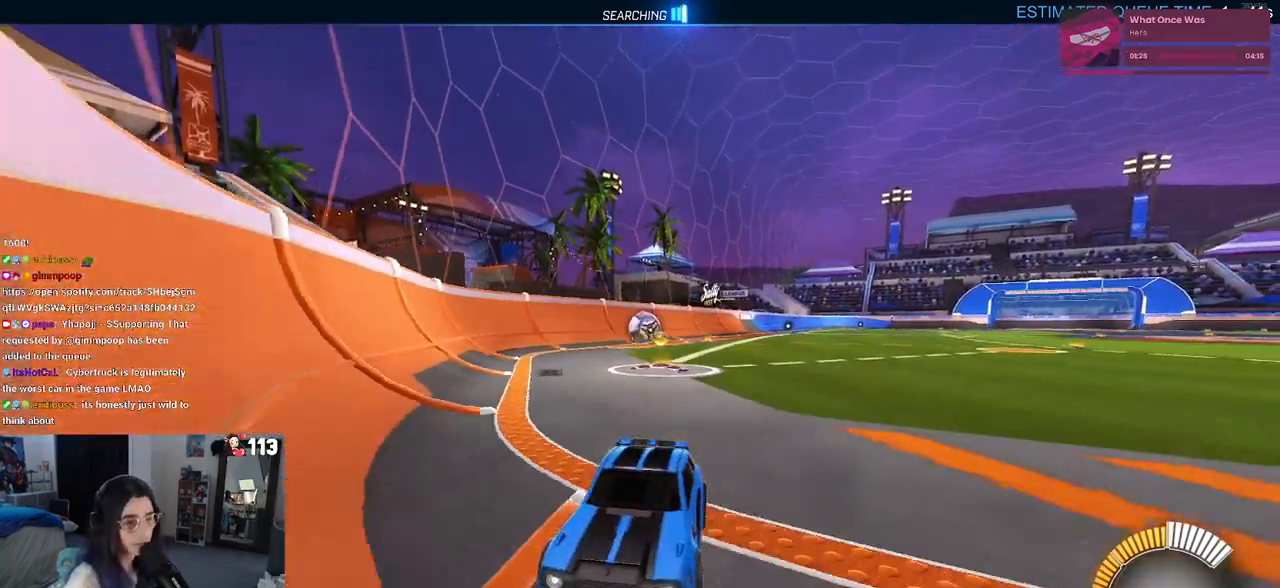
{"buttons": [], "left_stick": "center", "right_stick": "center", "events": []}
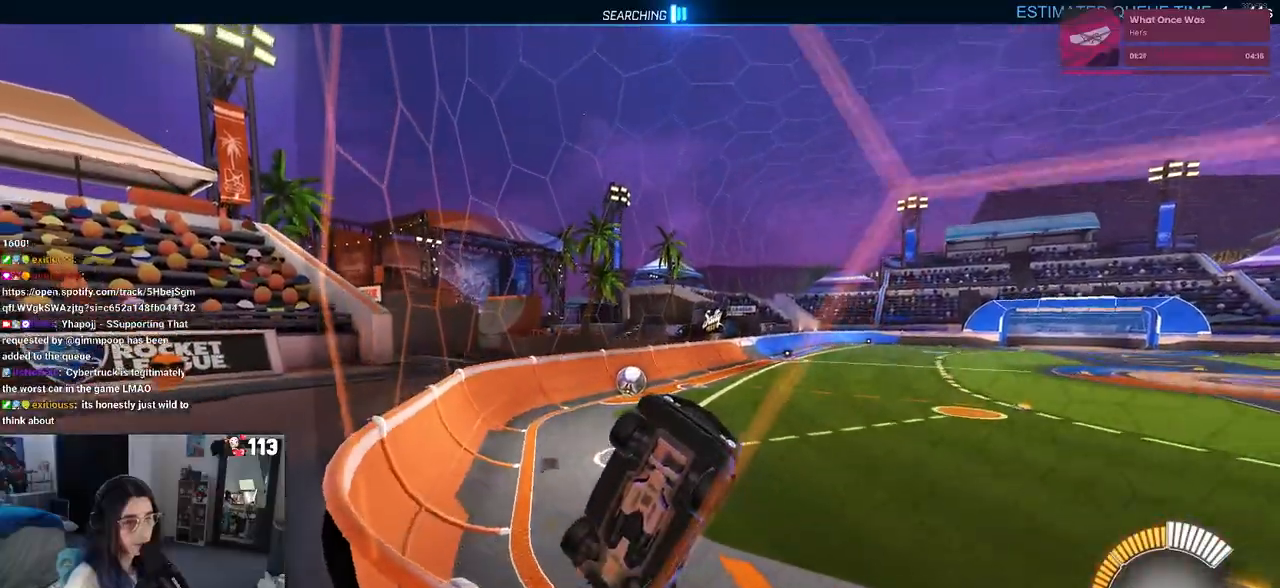
{"buttons": [], "left_stick": "center", "right_stick": "center", "events": []}
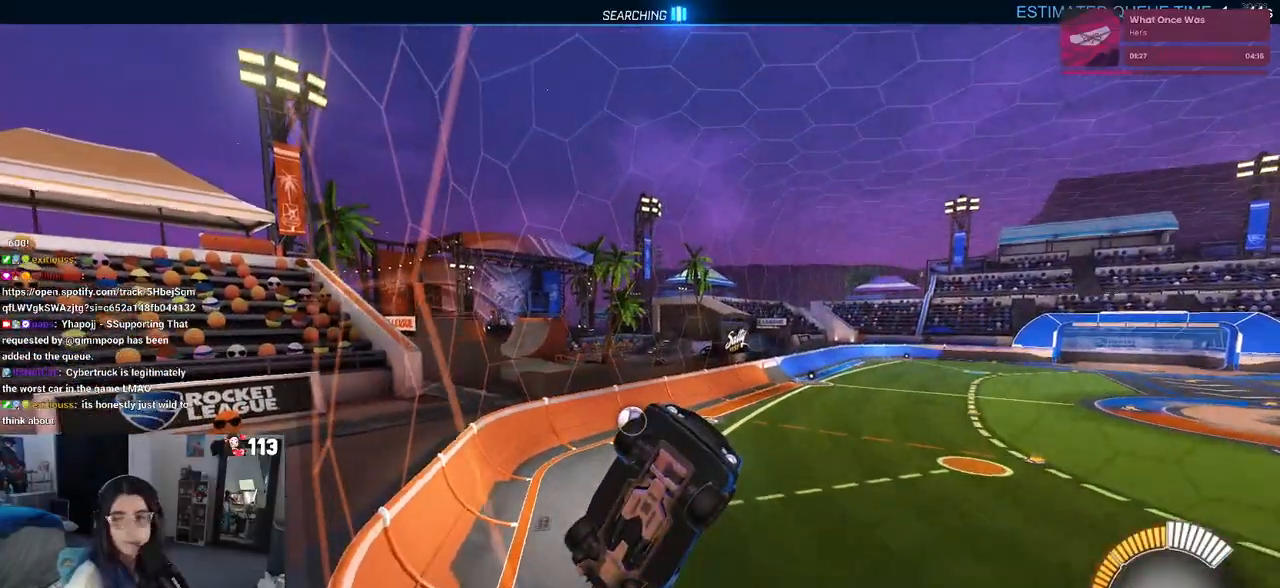
{"buttons": ["L2"], "left_stick": "center", "right_stick": "center", "events": [[300, "L2", "down"]]}
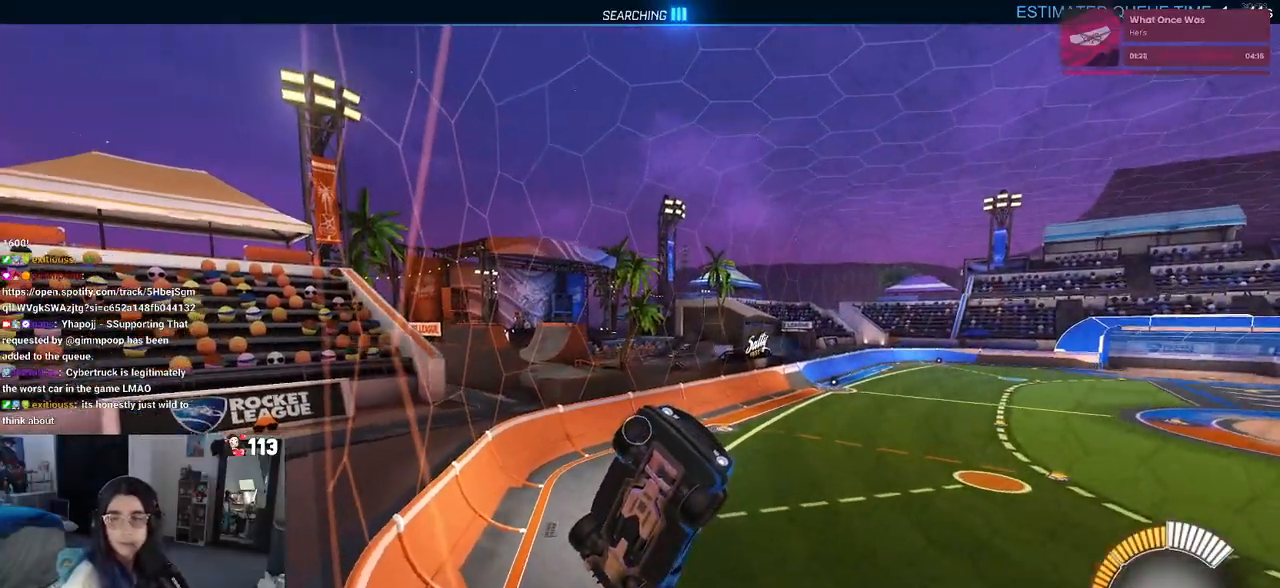
{"buttons": ["L2"], "left_stick": "right", "right_stick": "center", "events": [[283, "left_stick", "right"]]}
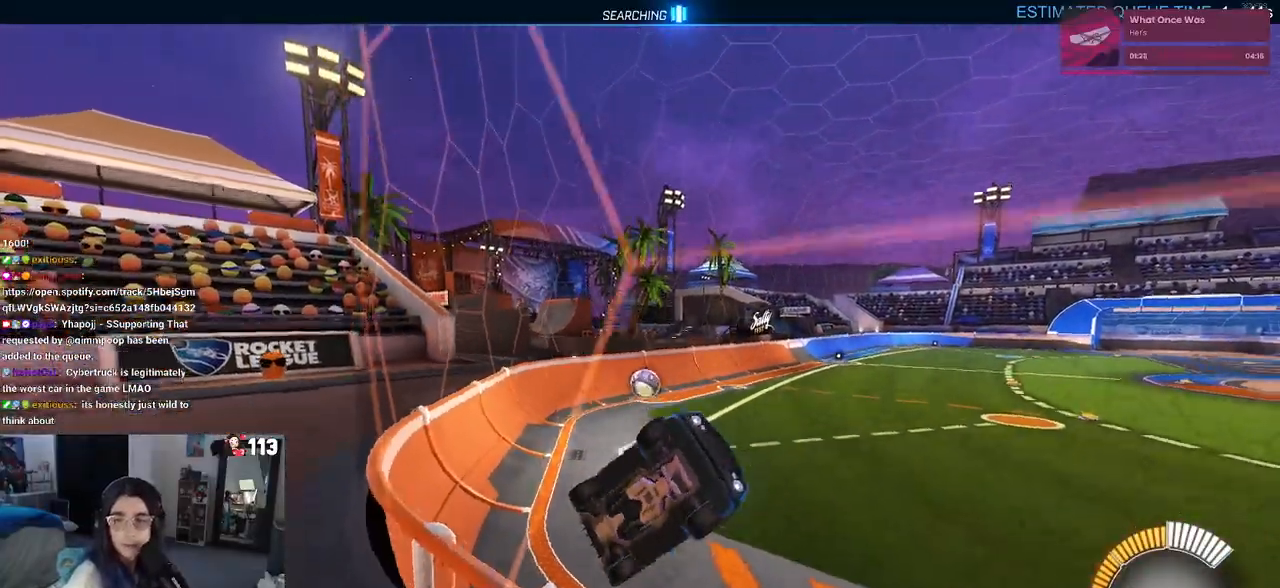
{"buttons": ["L2"], "left_stick": "center", "right_stick": "center", "events": [[467, "left_stick", "center"]]}
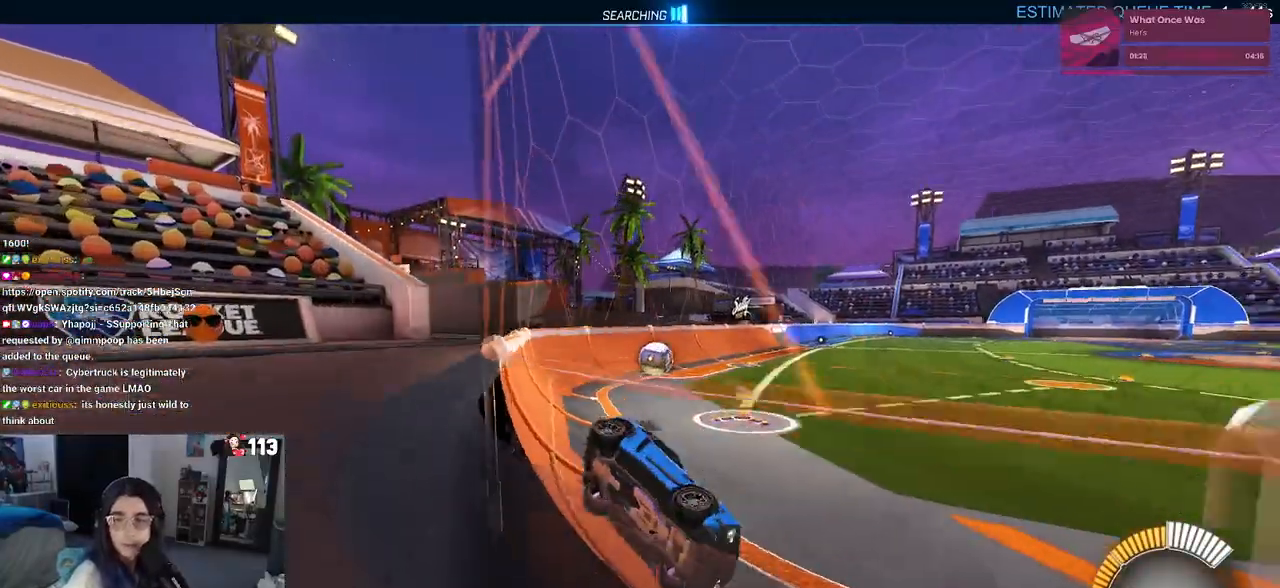
{"buttons": [], "left_stick": "down-left", "right_stick": "center", "events": [[33, "left_stick", "left"], [200, "left_stick", "center"], [300, "CROSS", "down"], [317, "left_stick", "down-right"], [417, "CROSS", "up"], [483, "left_stick", "down-left"], [500, "L2", "up"]]}
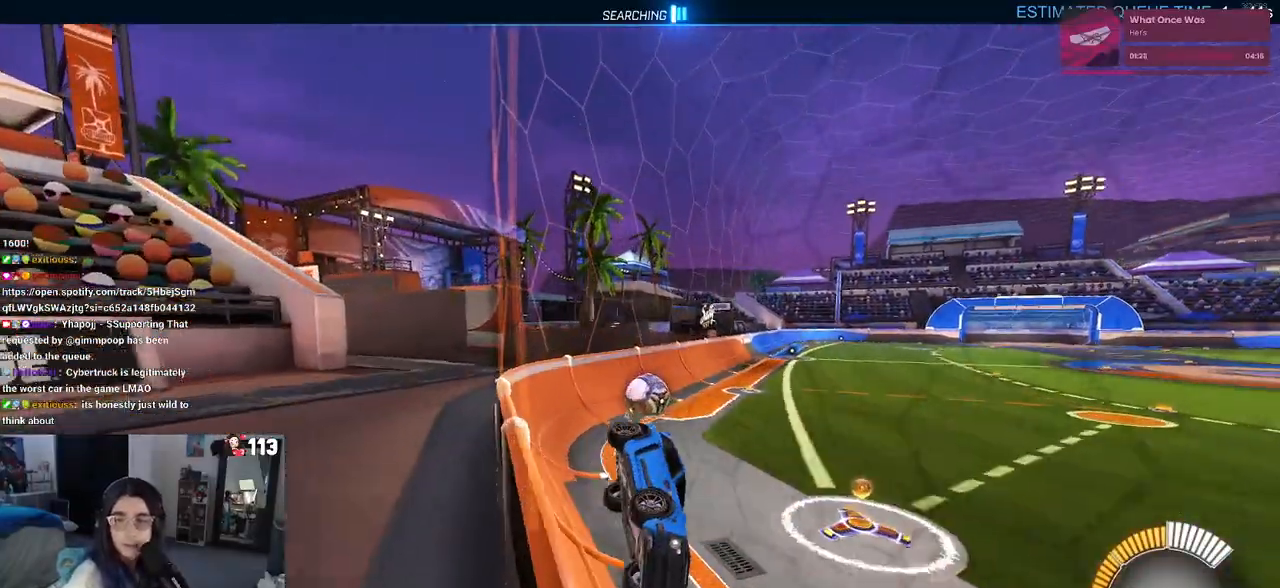
{"buttons": ["SQUARE"], "left_stick": "down-right", "right_stick": "center", "events": [[383, "SQUARE", "down"], [433, "left_stick", "down-right"]]}
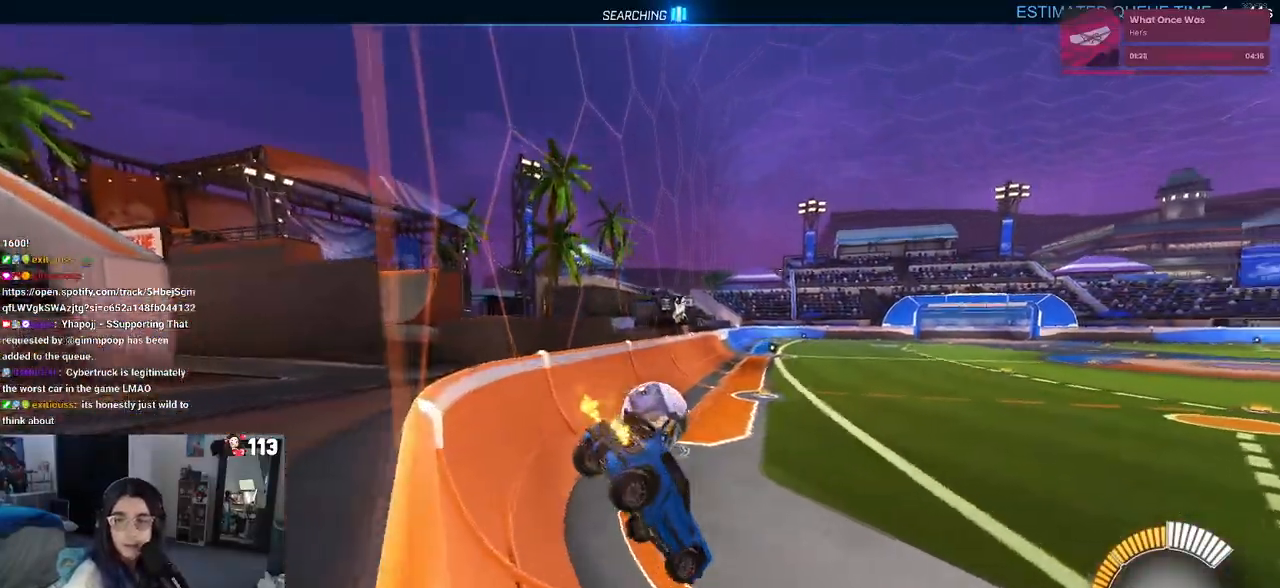
{"buttons": [], "left_stick": "center", "right_stick": "center", "events": [[17, "left_stick", "right"], [33, "SQUARE", "up"], [117, "left_stick", "center"]]}
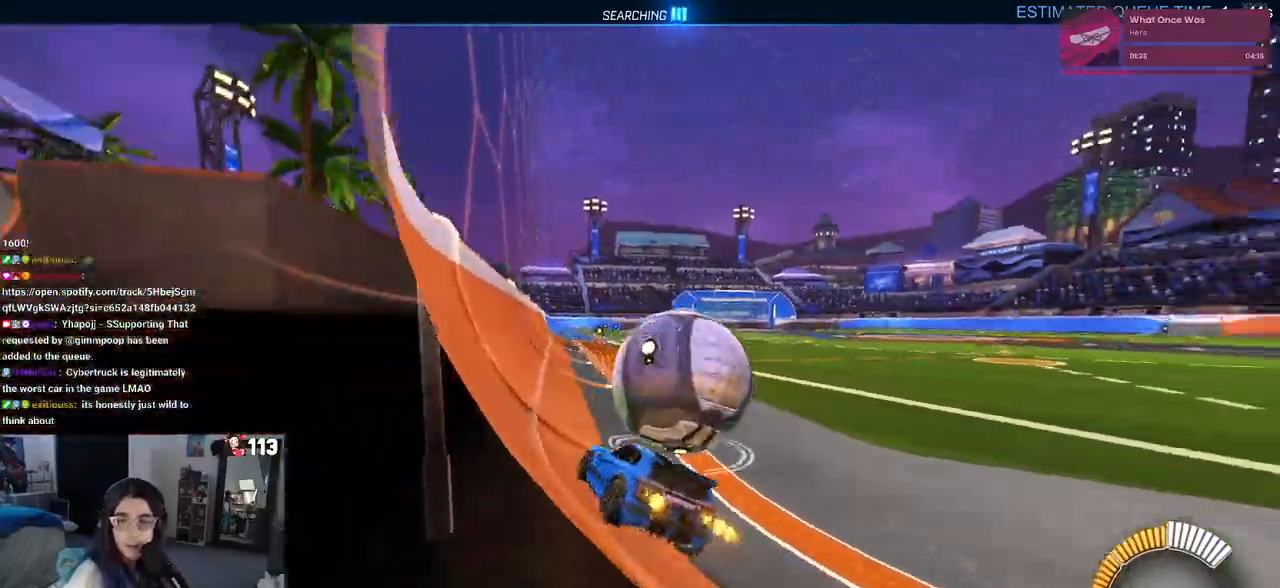
{"buttons": [], "left_stick": "right", "right_stick": "center", "events": [[400, "left_stick", "right"]]}
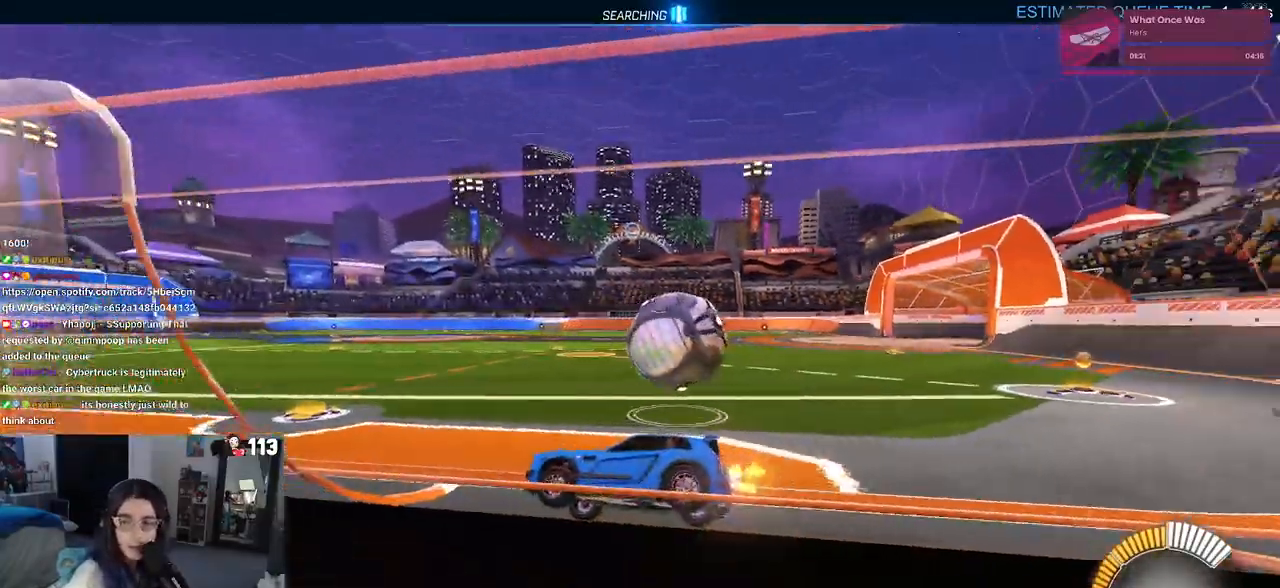
{"buttons": [], "left_stick": "right", "right_stick": "center", "events": [[333, "left_stick", "left"], [450, "left_stick", "center"], [500, "left_stick", "right"]]}
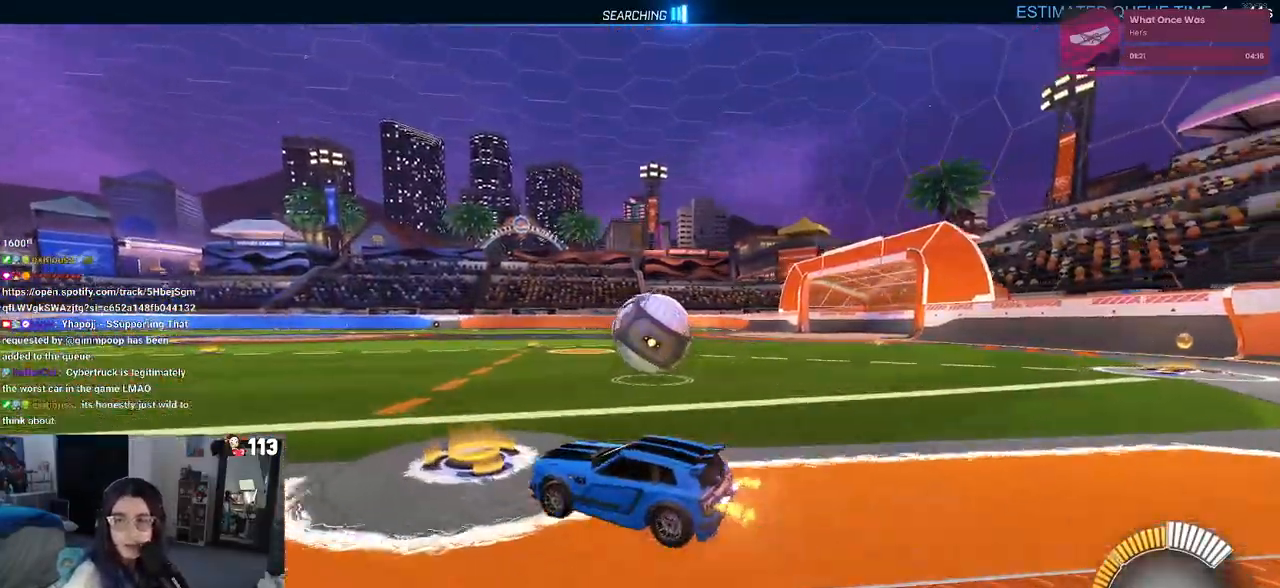
{"buttons": [], "left_stick": "right", "right_stick": "center", "events": []}
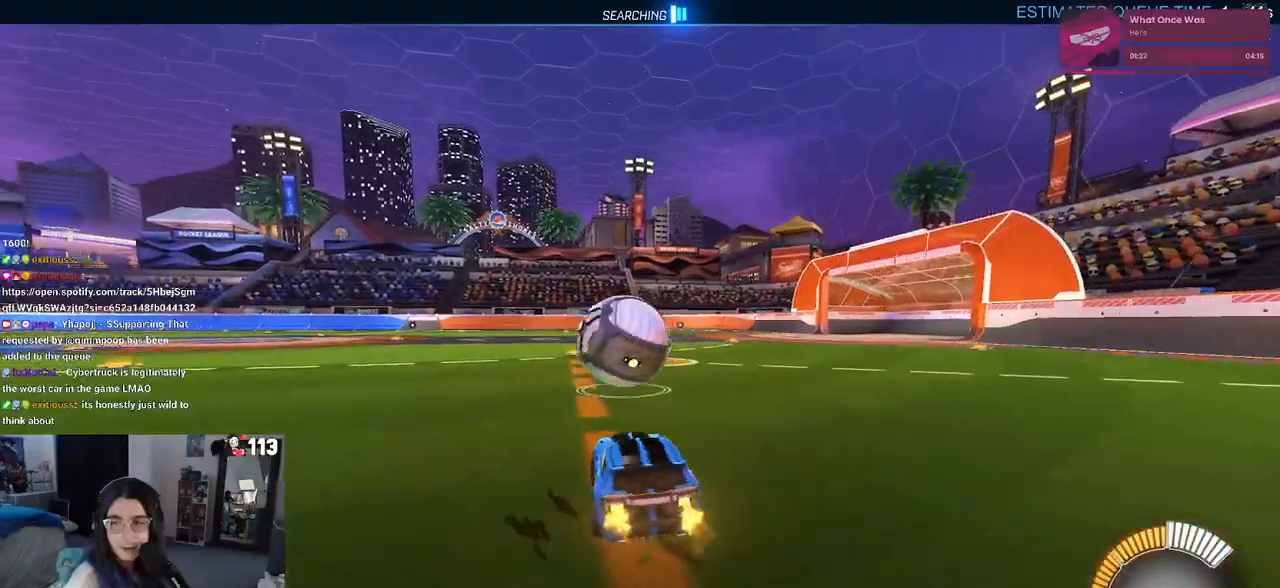
{"buttons": [], "left_stick": "center", "right_stick": "center", "events": [[50, "left_stick", "left"], [417, "left_stick", "center"]]}
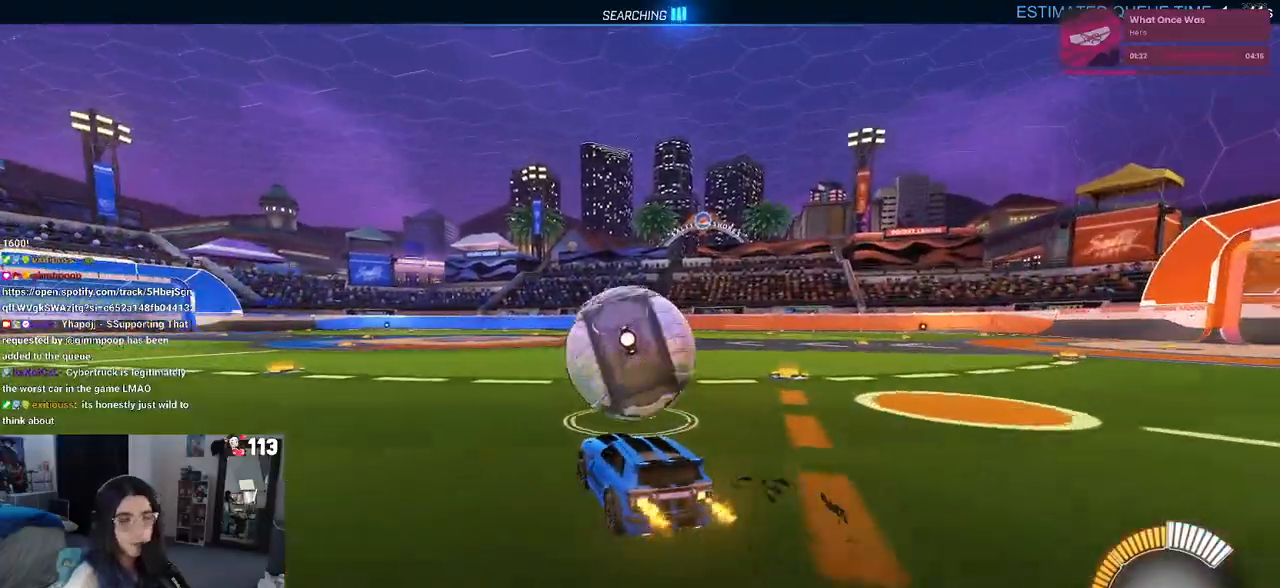
{"buttons": ["CROSS", "R1"], "left_stick": "up-right", "right_stick": "center", "events": [[217, "left_stick", "right"], [367, "left_stick", "center"], [433, "CROSS", "down"], [433, "R1", "down"], [500, "left_stick", "up-right"]]}